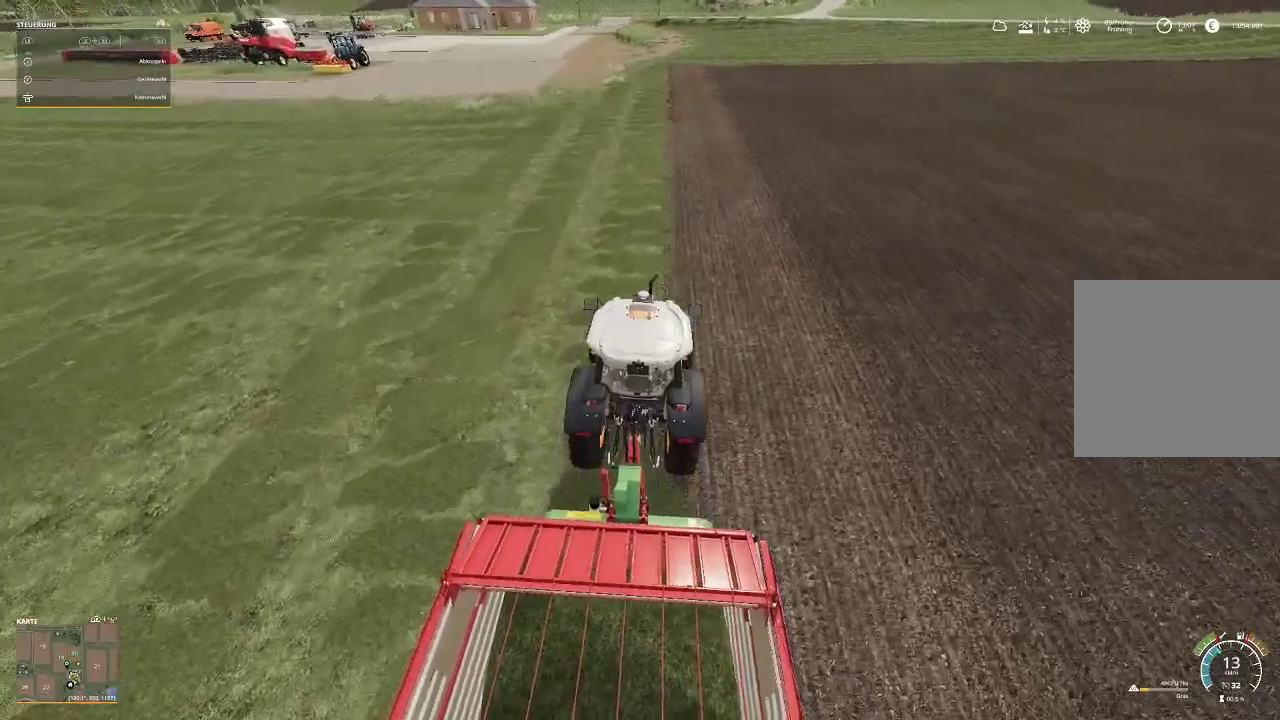
Gameplay with a controller (Xbox layout); each line is a JSON object with the inputs held at the frame after it. "events" lists button and stick changes between this image and that frame as [ms after this image, input, new state], when the widget could be followed in between.
{"buttons": ["R2"], "left_stick": "center", "right_stick": "center", "events": []}
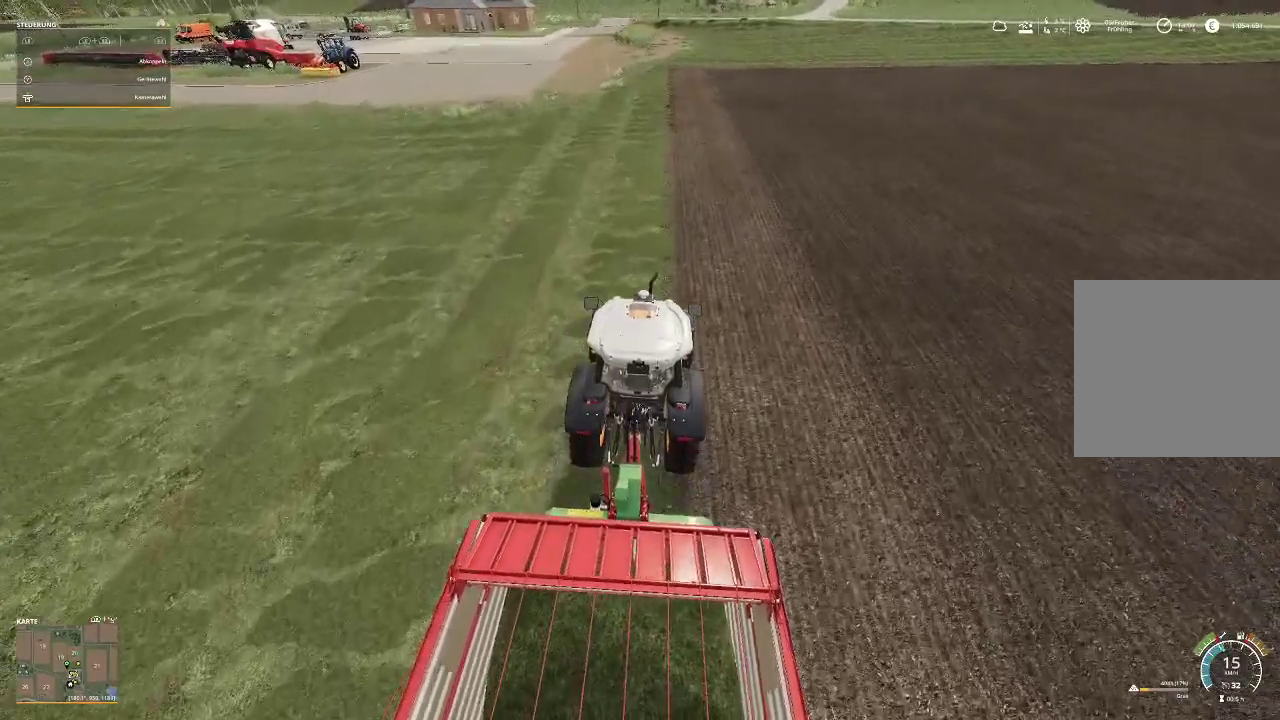
{"buttons": ["R2"], "left_stick": "center", "right_stick": "center", "events": []}
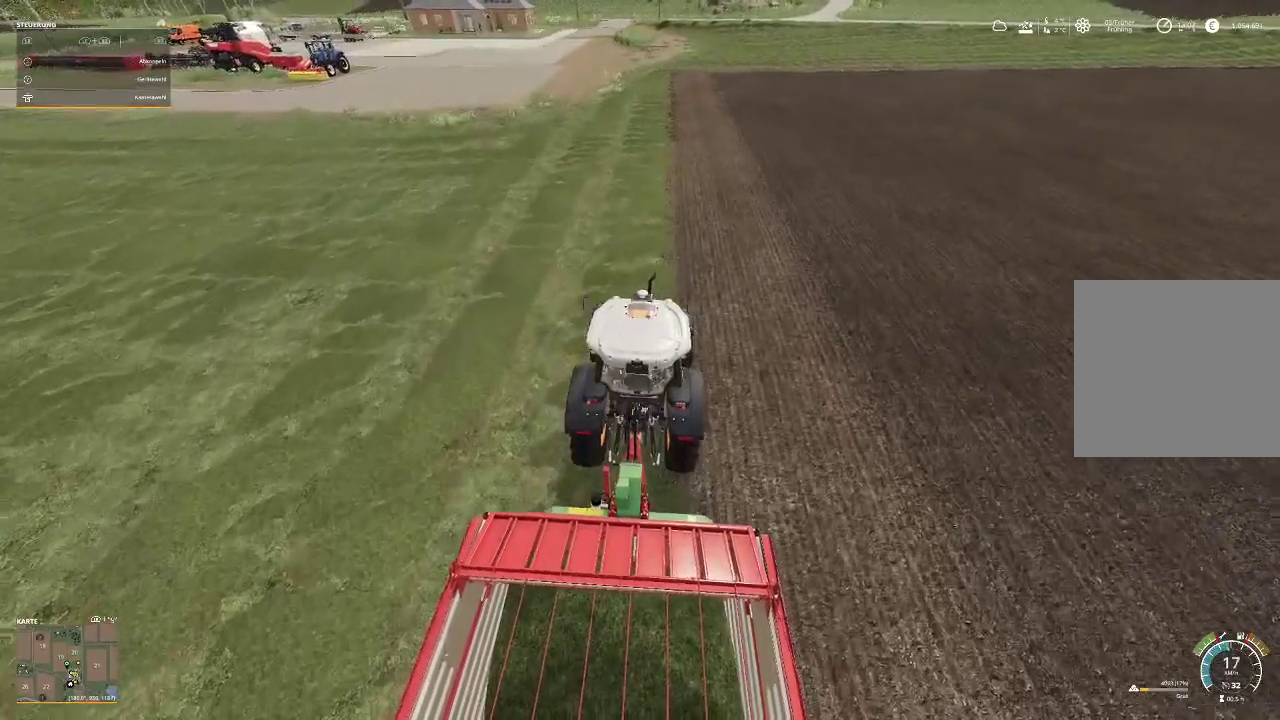
{"buttons": ["R2"], "left_stick": "center", "right_stick": "center", "events": []}
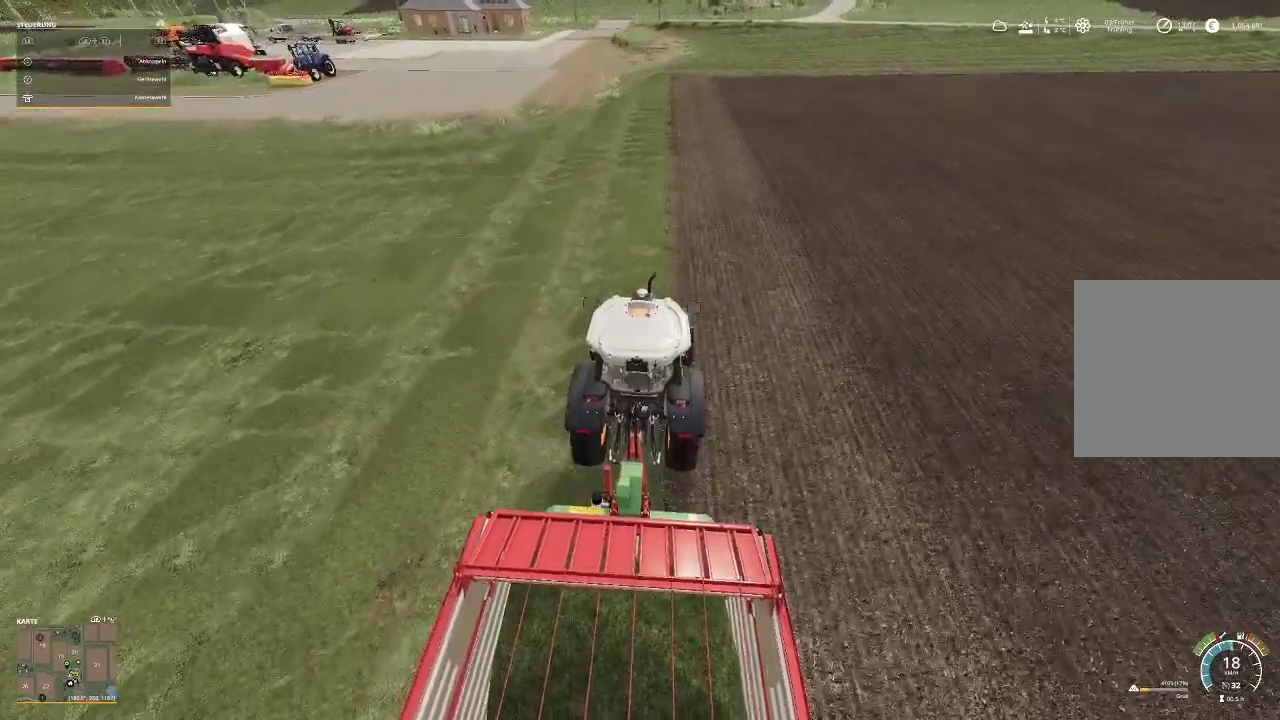
{"buttons": ["R2"], "left_stick": "center", "right_stick": "center", "events": []}
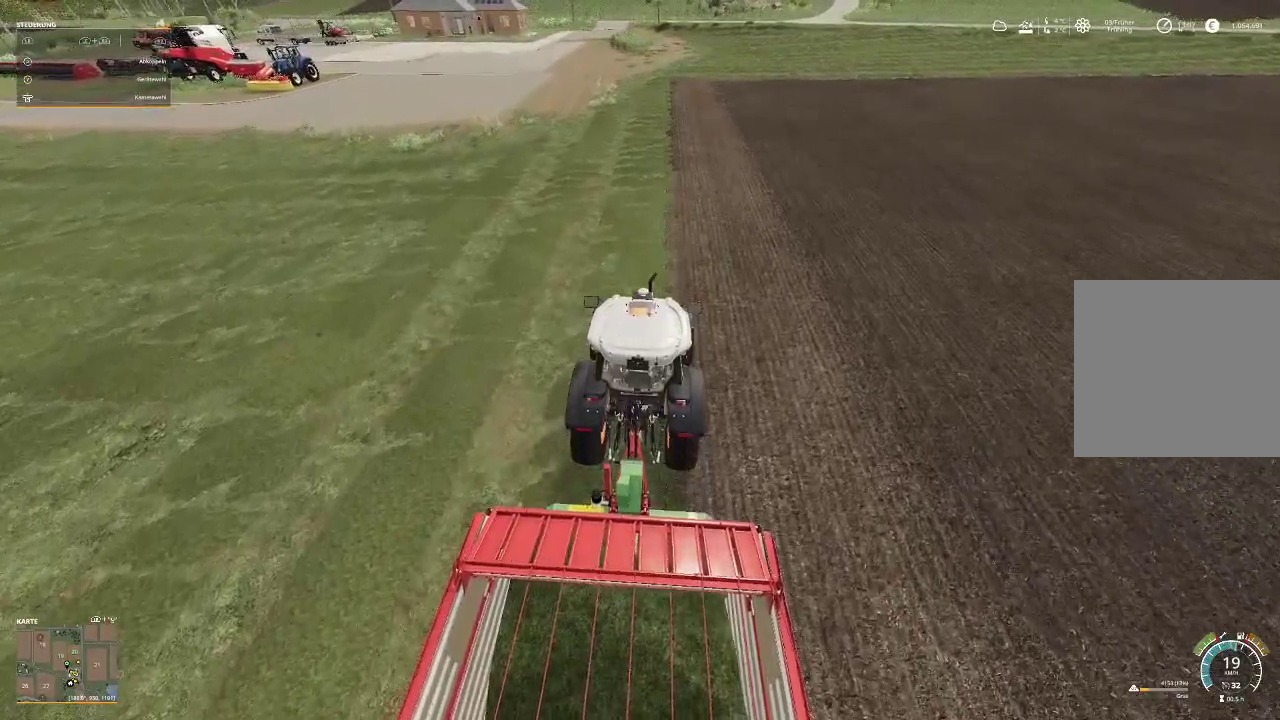
{"buttons": ["R2"], "left_stick": "center", "right_stick": "center", "events": []}
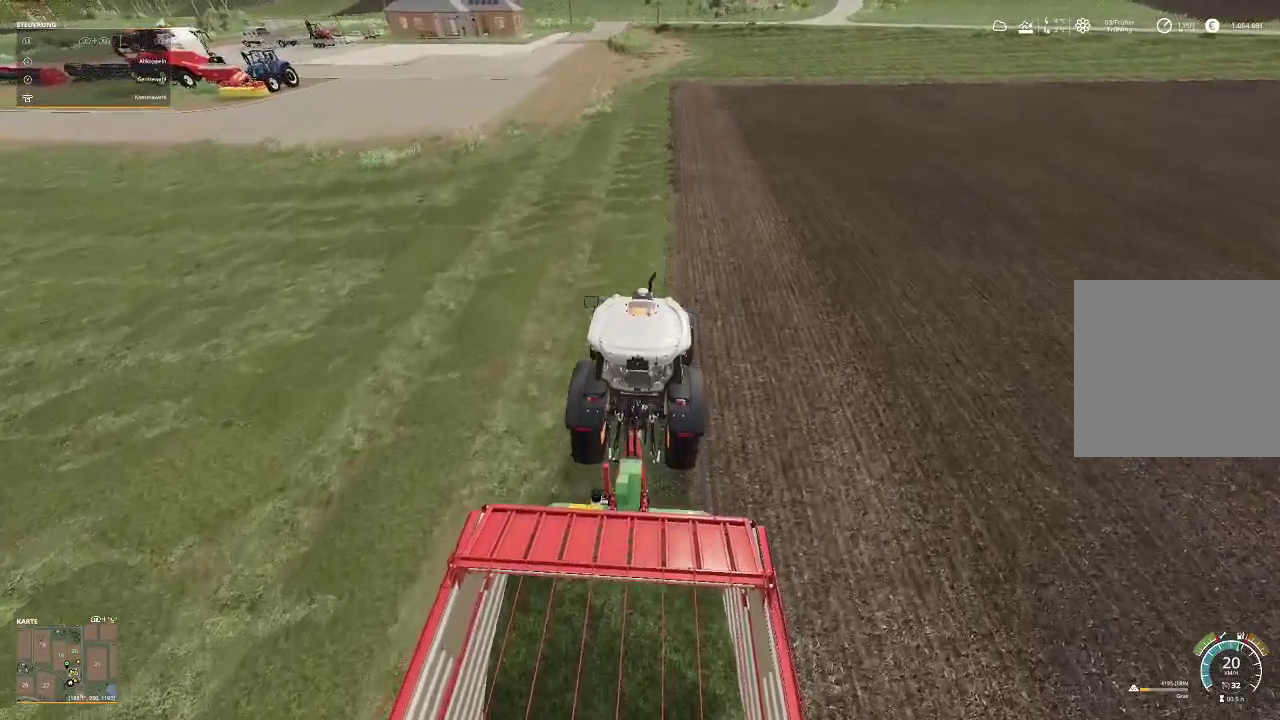
{"buttons": ["R2"], "left_stick": "center", "right_stick": "center", "events": []}
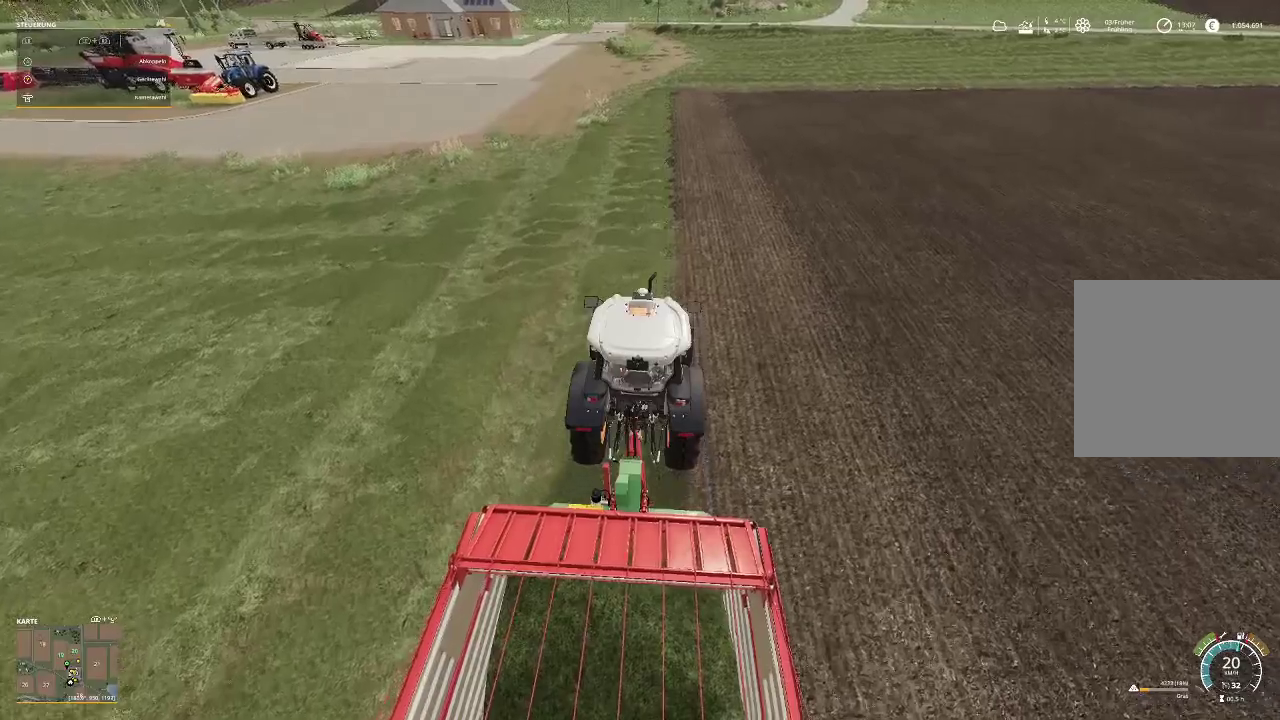
{"buttons": ["R2"], "left_stick": "center", "right_stick": "center", "events": []}
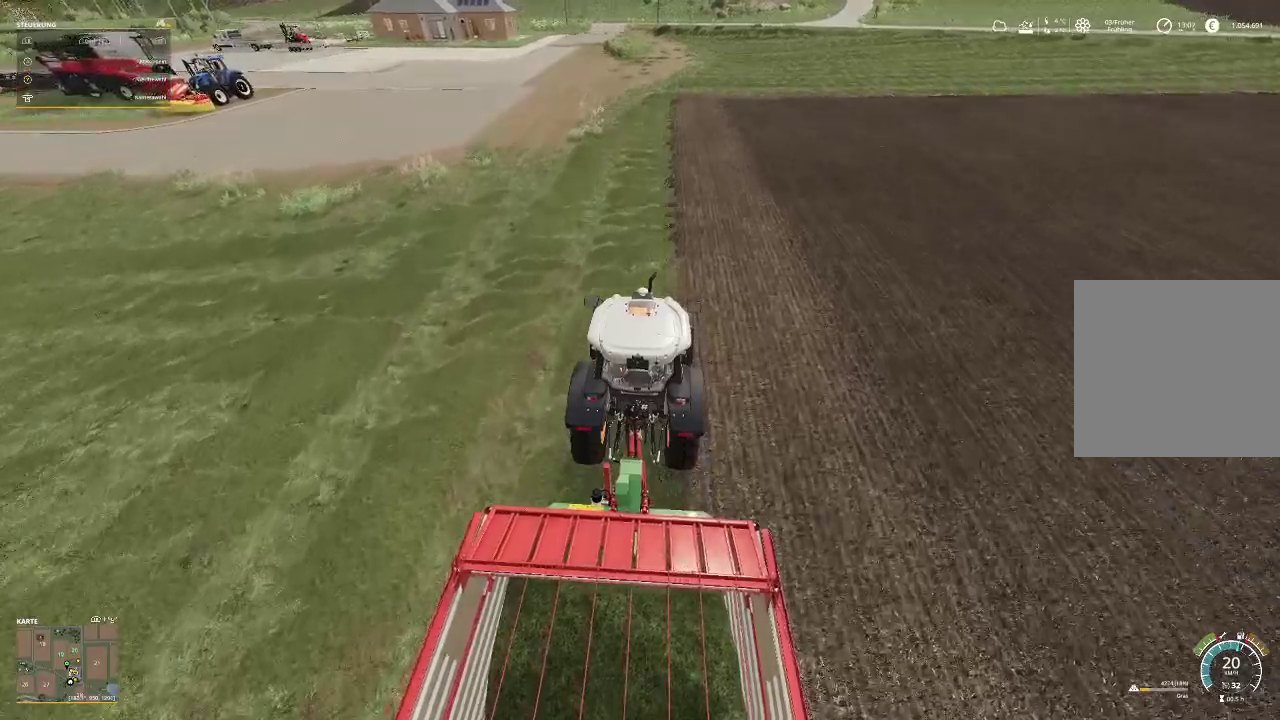
{"buttons": [], "left_stick": "center", "right_stick": "center", "events": [[367, "R2", "up"]]}
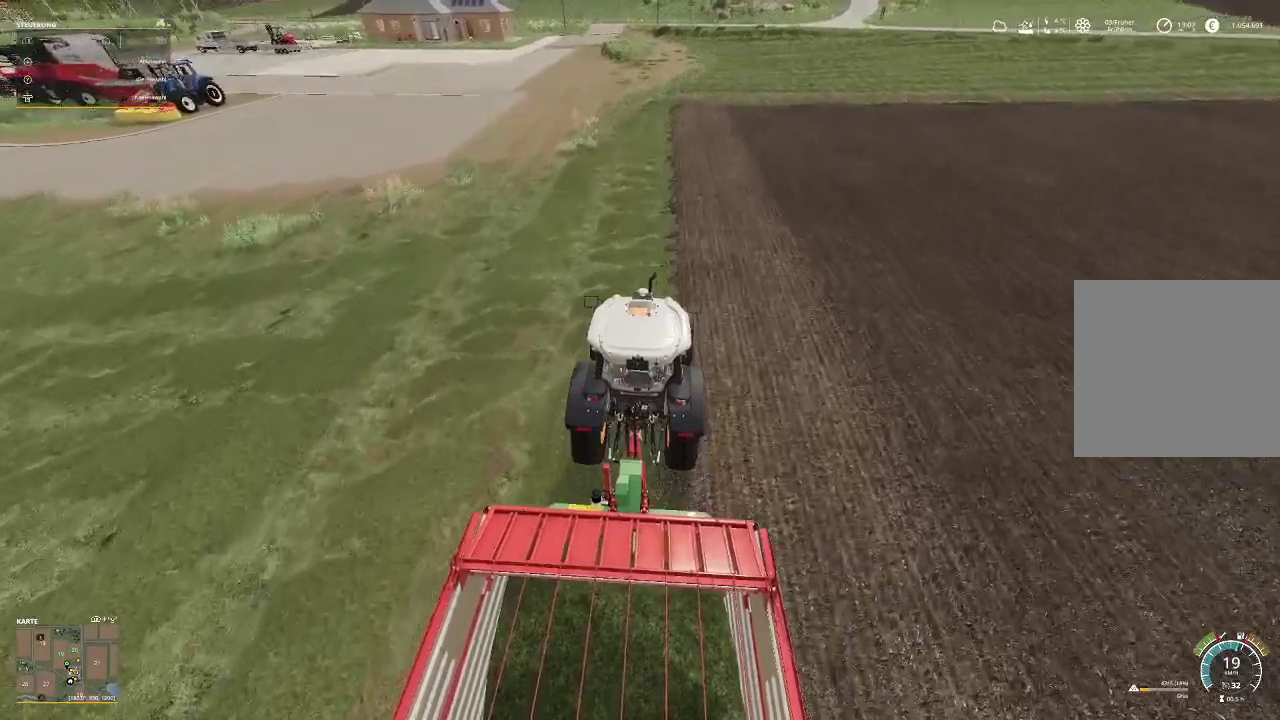
{"buttons": [], "left_stick": "center", "right_stick": "center", "events": []}
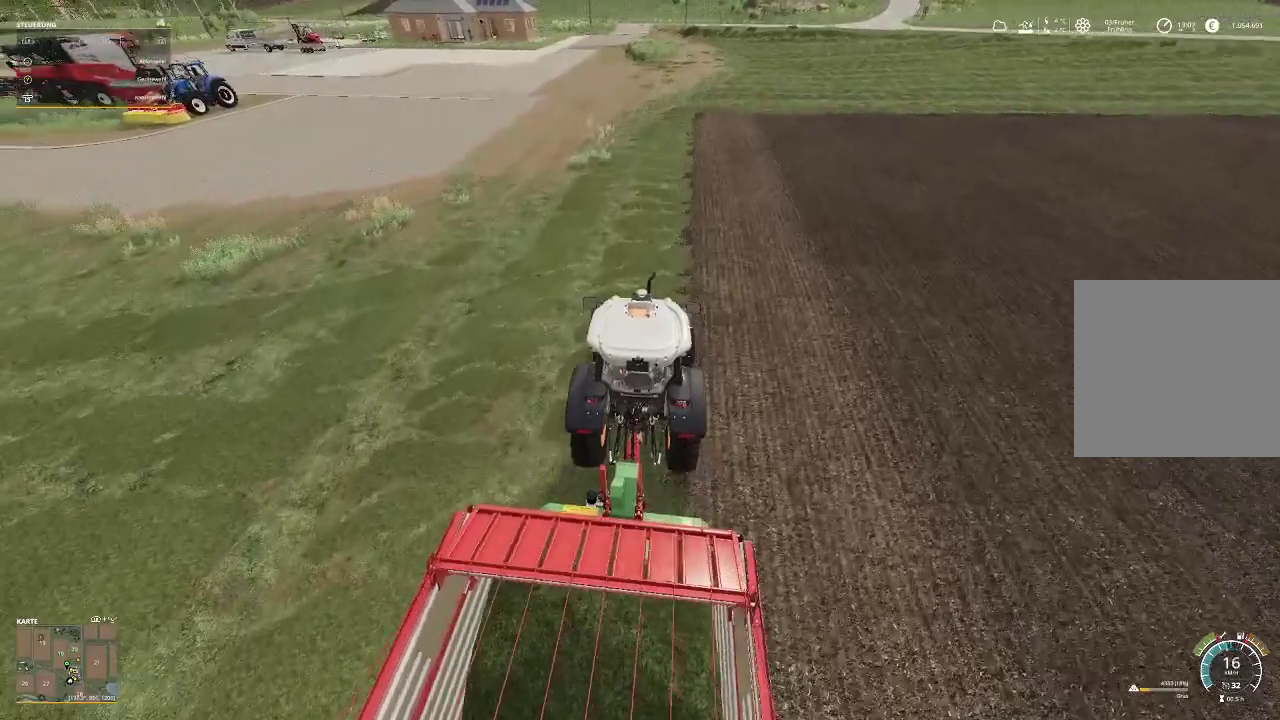
{"buttons": ["R2"], "left_stick": "left", "right_stick": "center", "events": [[100, "R2", "down"], [367, "left_stick", "left"]]}
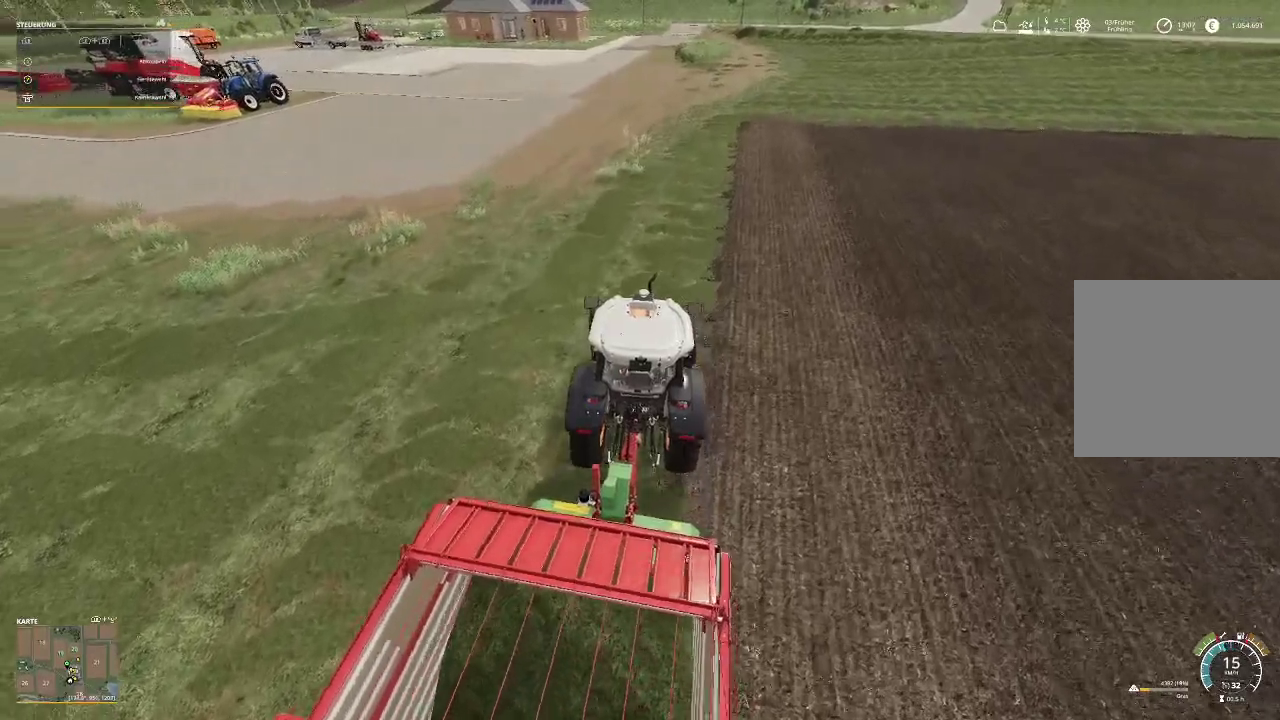
{"buttons": ["R2"], "left_stick": "left", "right_stick": "center", "events": []}
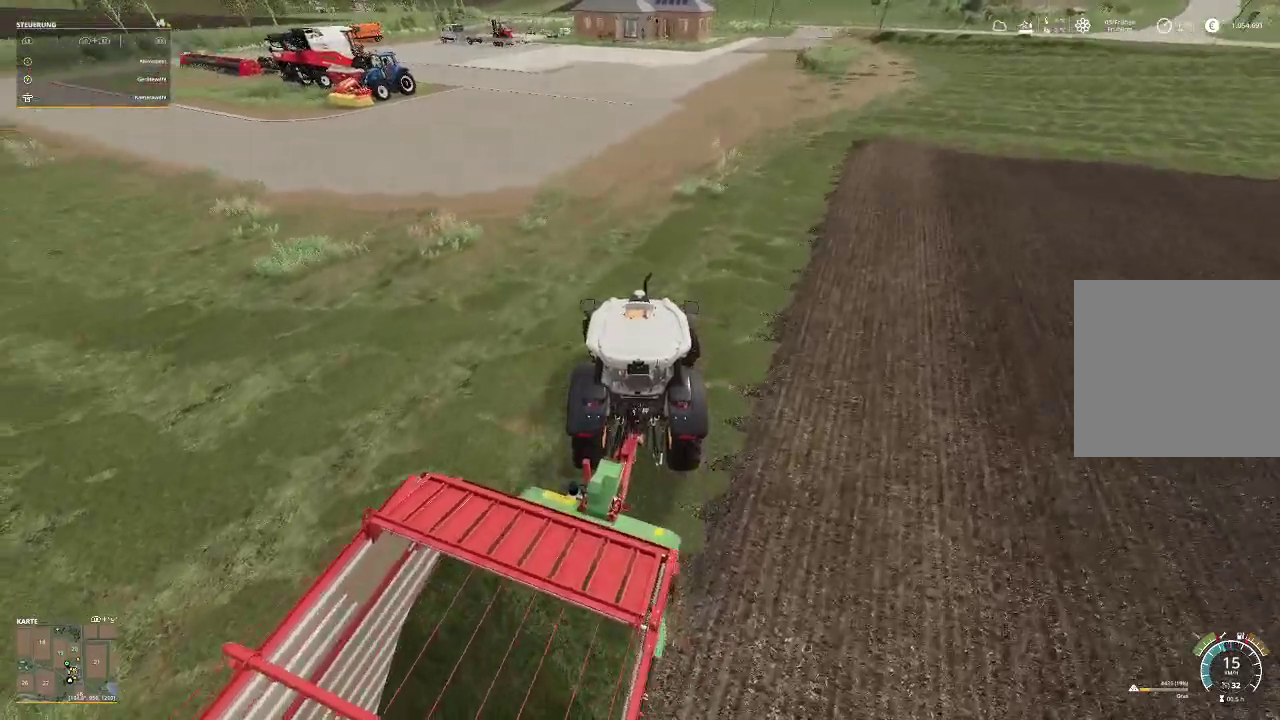
{"buttons": ["R2"], "left_stick": "left", "right_stick": "center", "events": []}
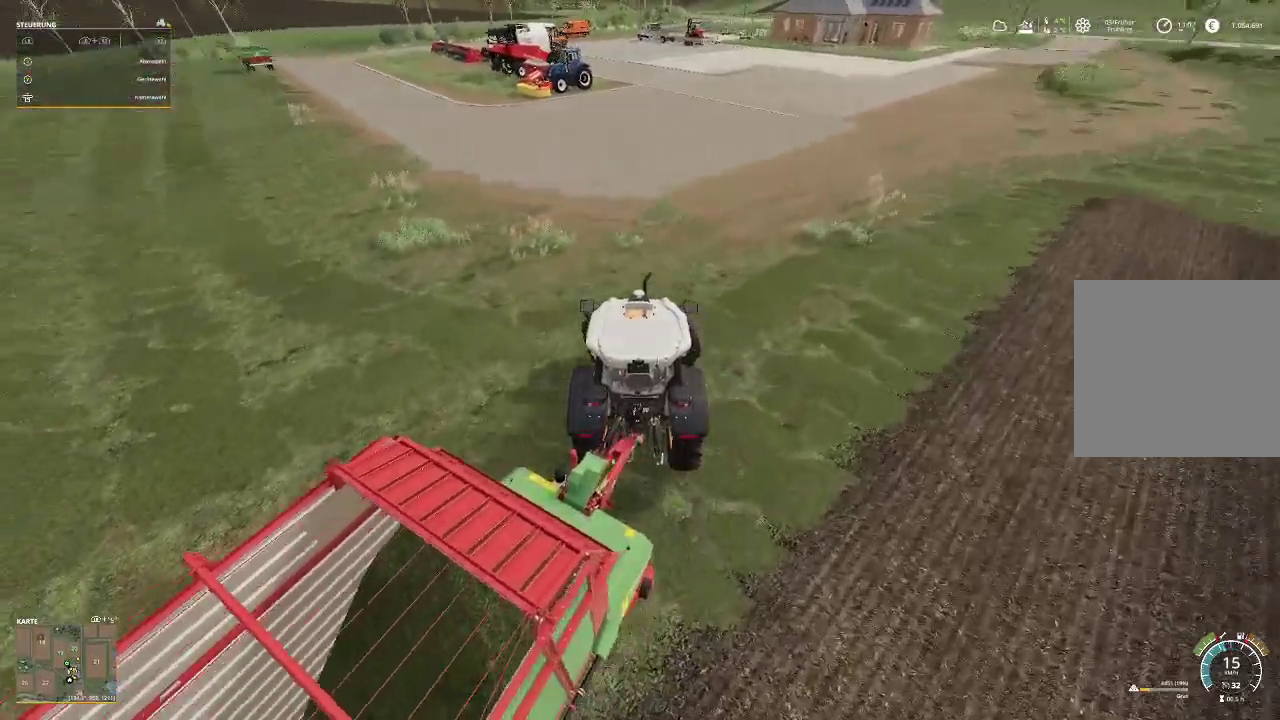
{"buttons": ["R2"], "left_stick": "left", "right_stick": "center", "events": []}
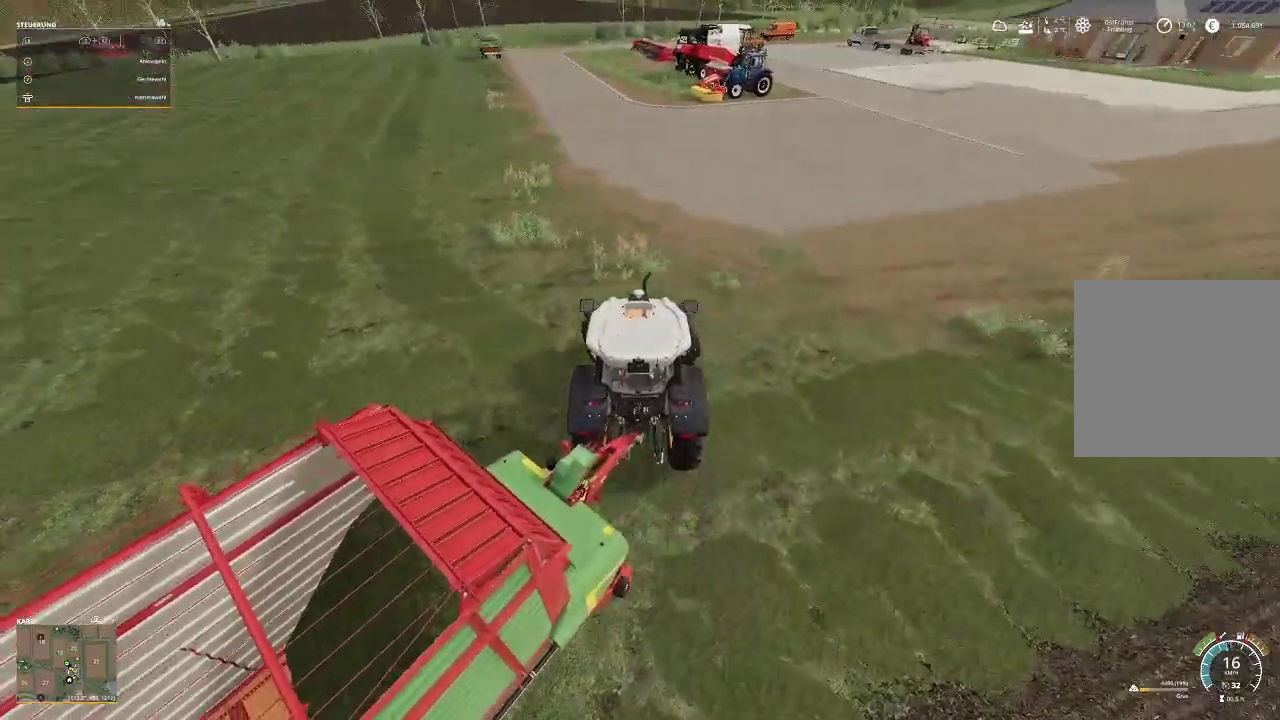
{"buttons": ["R2"], "left_stick": "left", "right_stick": "center", "events": []}
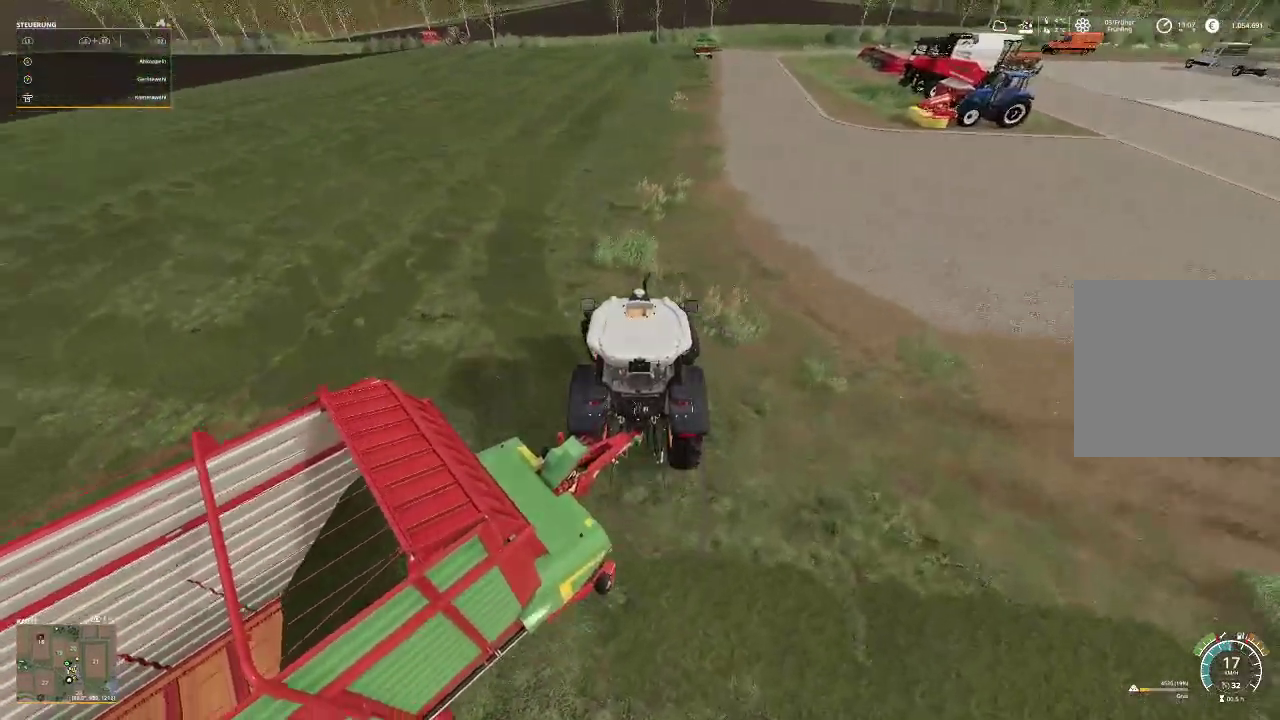
{"buttons": ["R2"], "left_stick": "left", "right_stick": "center", "events": []}
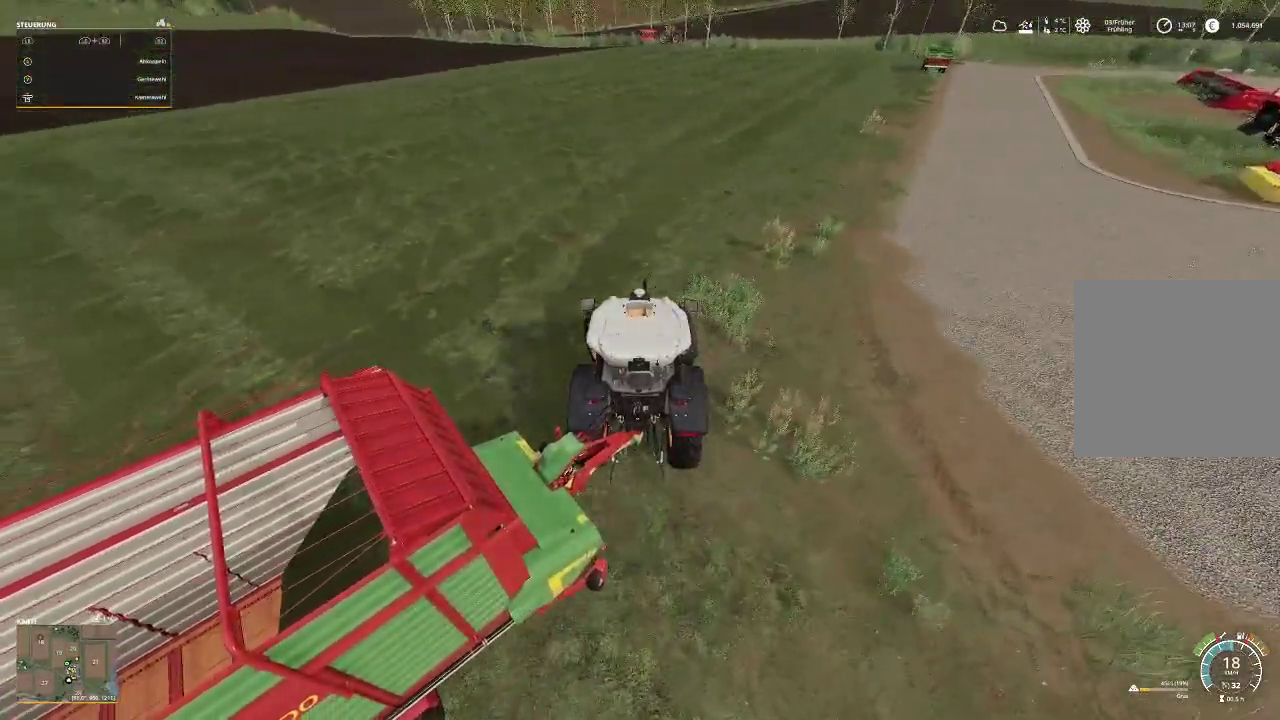
{"buttons": ["R2"], "left_stick": "center", "right_stick": "right", "events": [[67, "right_stick", "right"], [100, "left_stick", "center"]]}
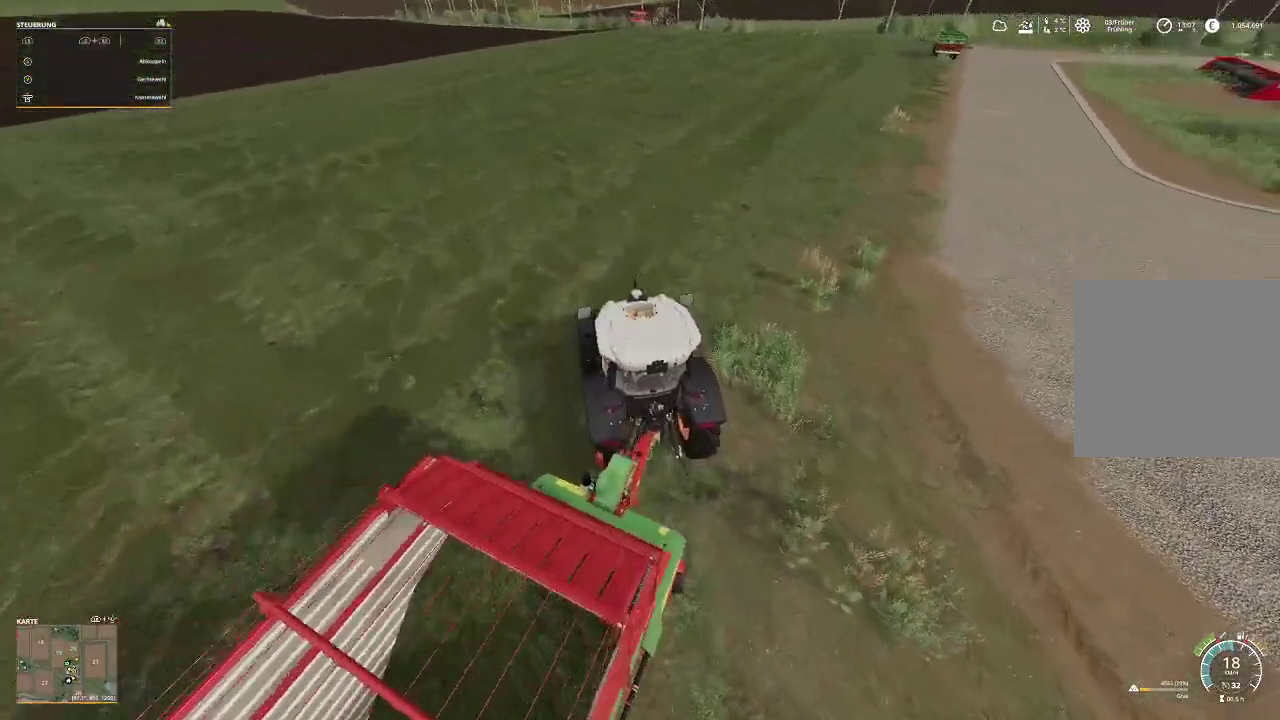
{"buttons": ["R2"], "left_stick": "right", "right_stick": "center", "events": [[100, "right_stick", "center"], [267, "left_stick", "right"]]}
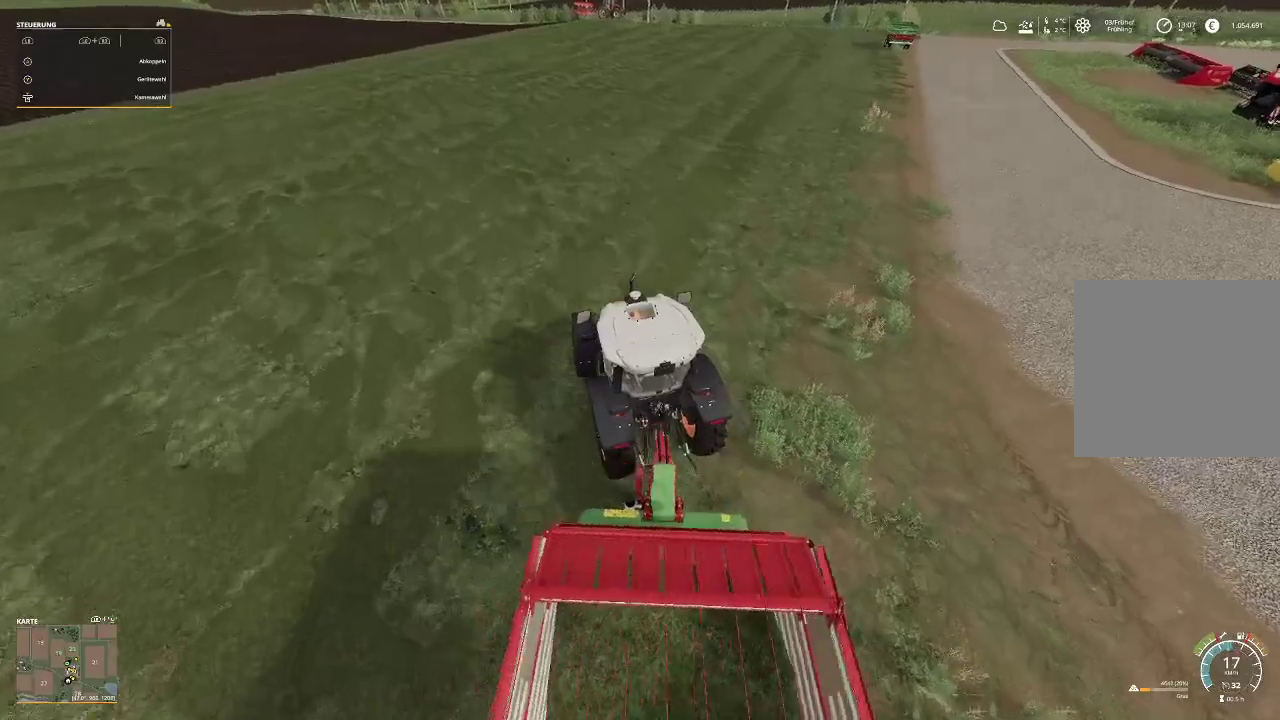
{"buttons": ["R2"], "left_stick": "center", "right_stick": "center", "events": [[467, "left_stick", "center"]]}
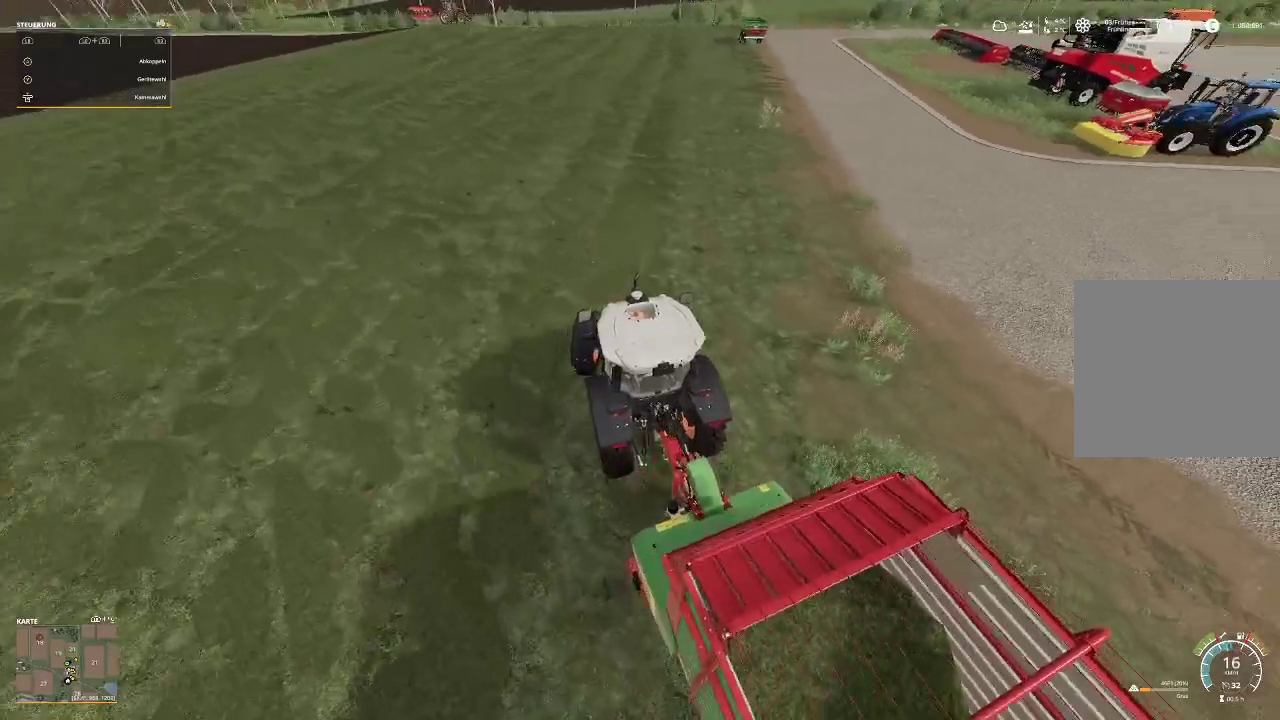
{"buttons": ["R2"], "left_stick": "center", "right_stick": "left", "events": [[267, "right_stick", "left"]]}
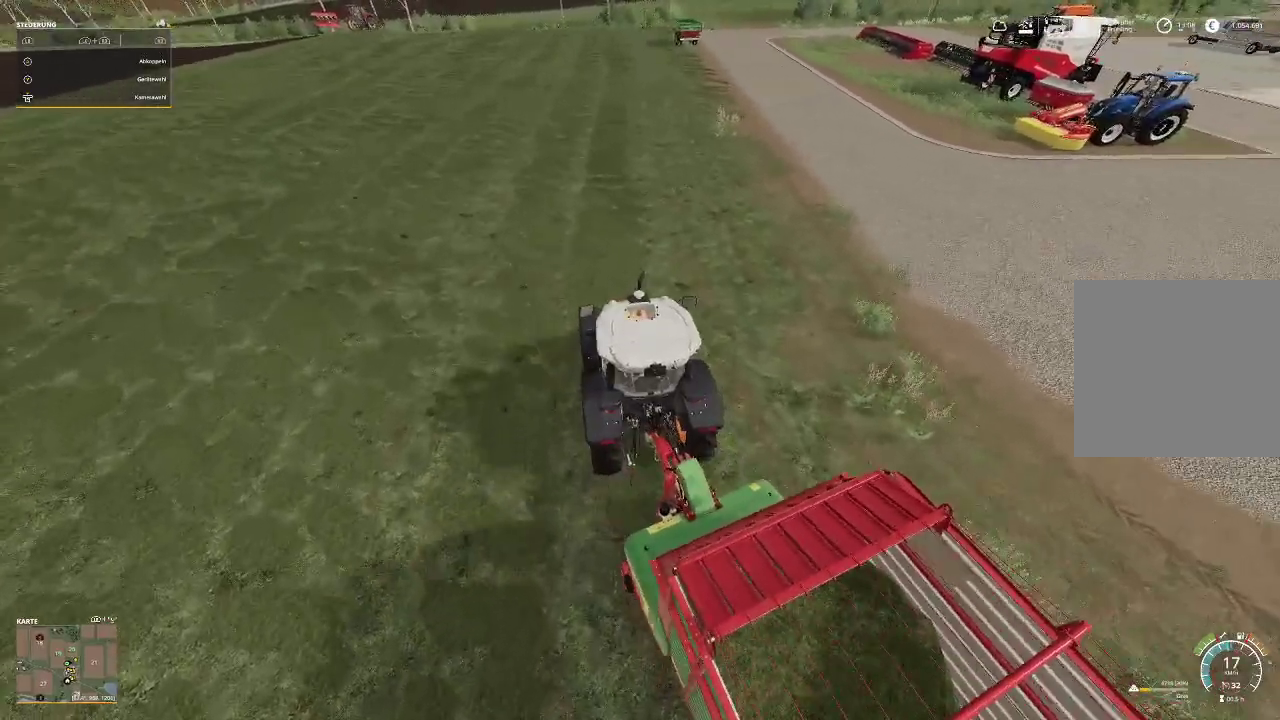
{"buttons": ["R2"], "left_stick": "center", "right_stick": "center", "events": [[400, "right_stick", "center"]]}
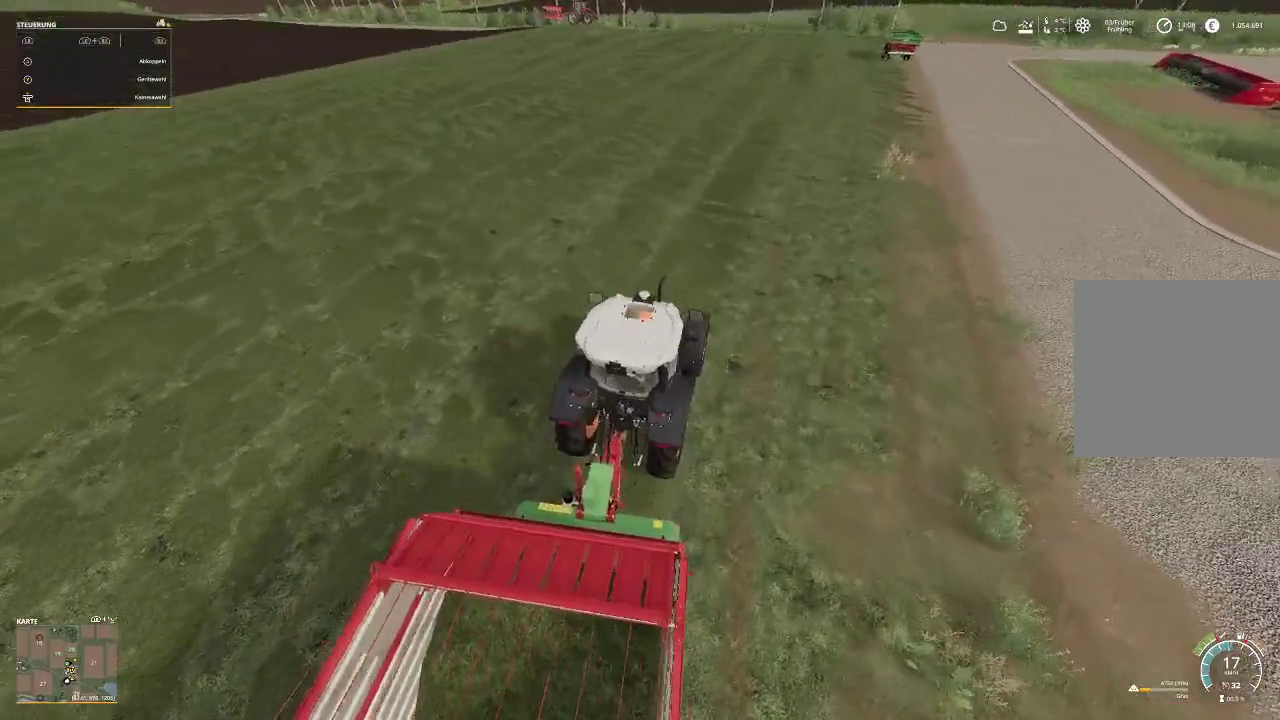
{"buttons": ["R2"], "left_stick": "center", "right_stick": "center", "events": []}
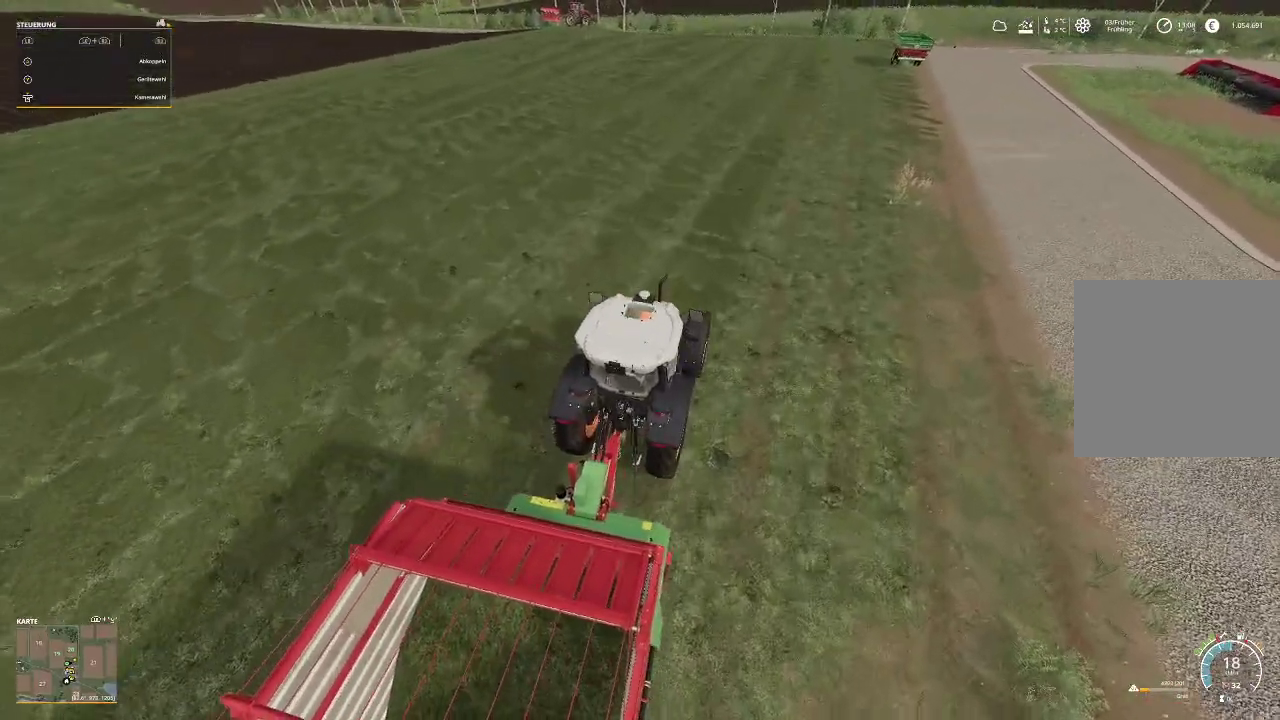
{"buttons": ["R2"], "left_stick": "center", "right_stick": "center", "events": []}
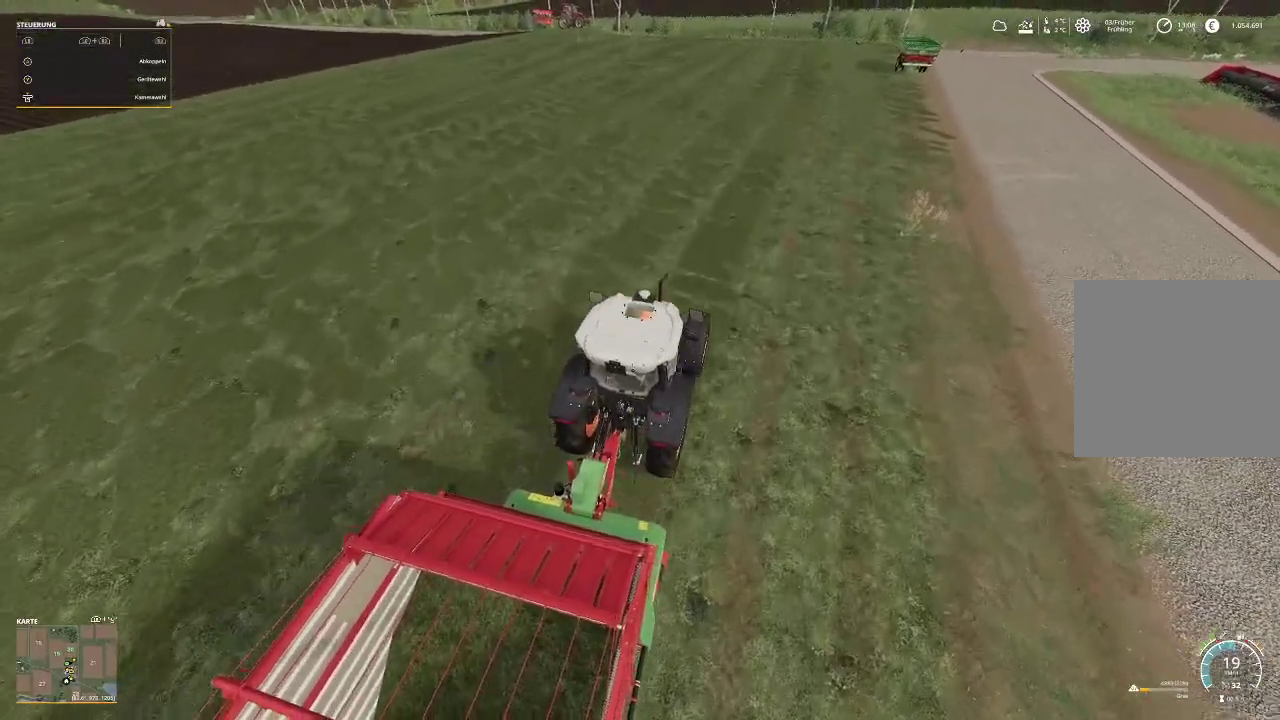
{"buttons": ["R2"], "left_stick": "center", "right_stick": "center", "events": []}
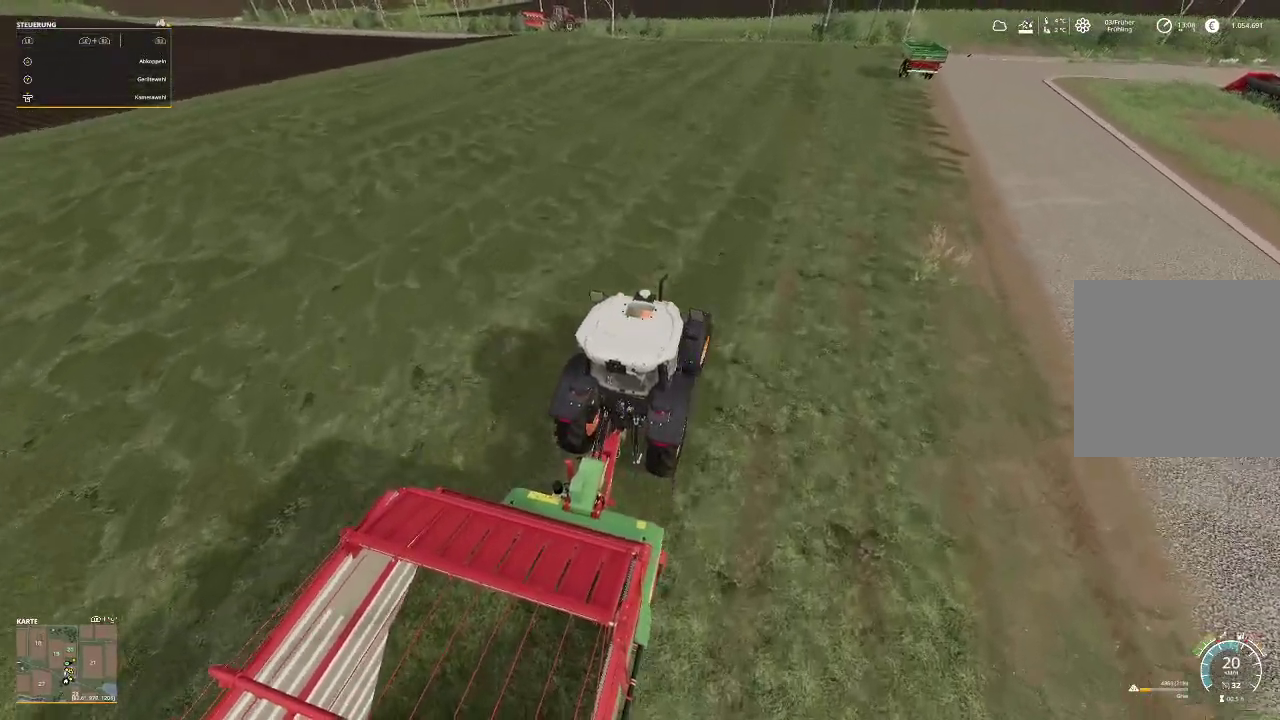
{"buttons": ["R2"], "left_stick": "right", "right_stick": "center", "events": [[400, "left_stick", "right"]]}
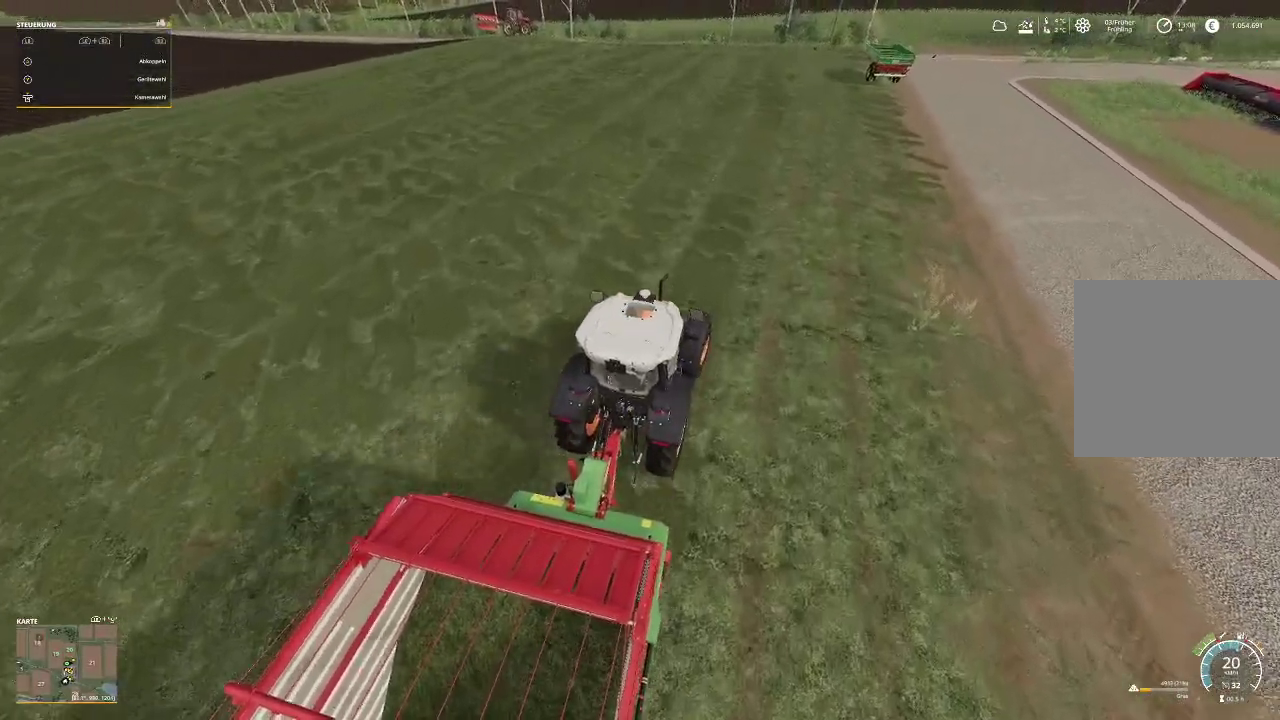
{"buttons": ["R2"], "left_stick": "center", "right_stick": "center", "events": [[67, "left_stick", "center"]]}
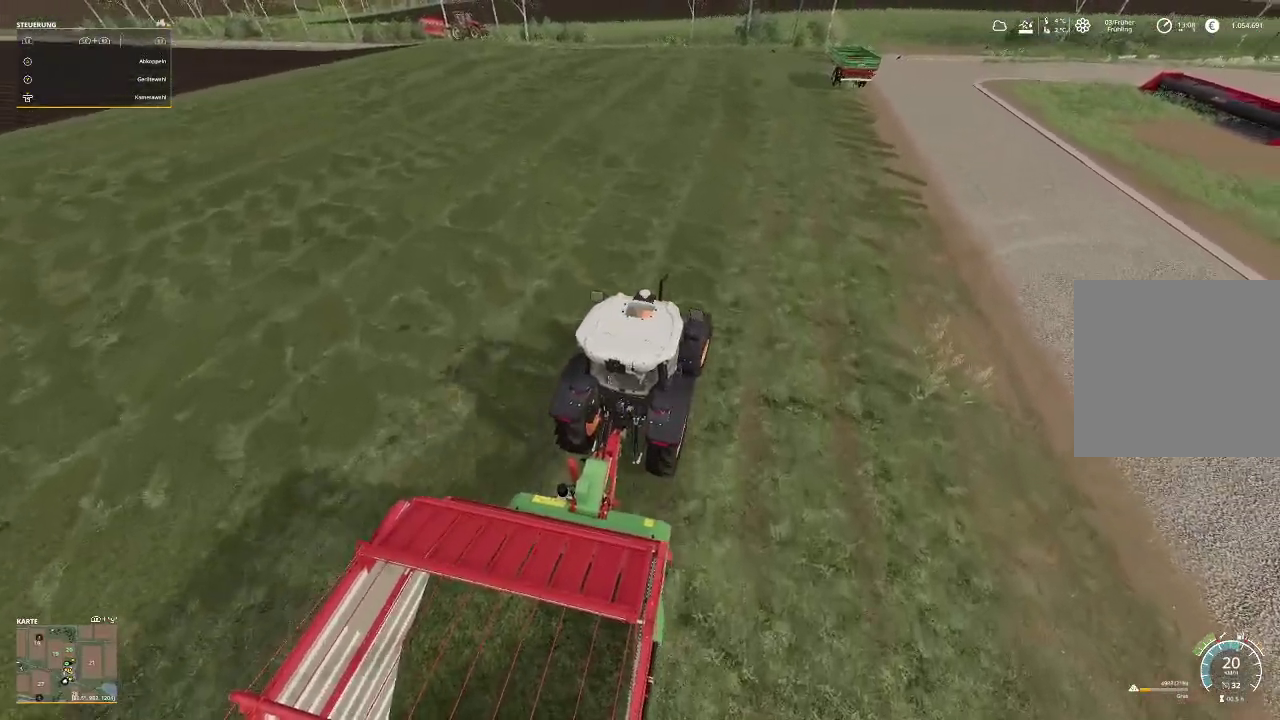
{"buttons": ["R2"], "left_stick": "center", "right_stick": "center", "events": []}
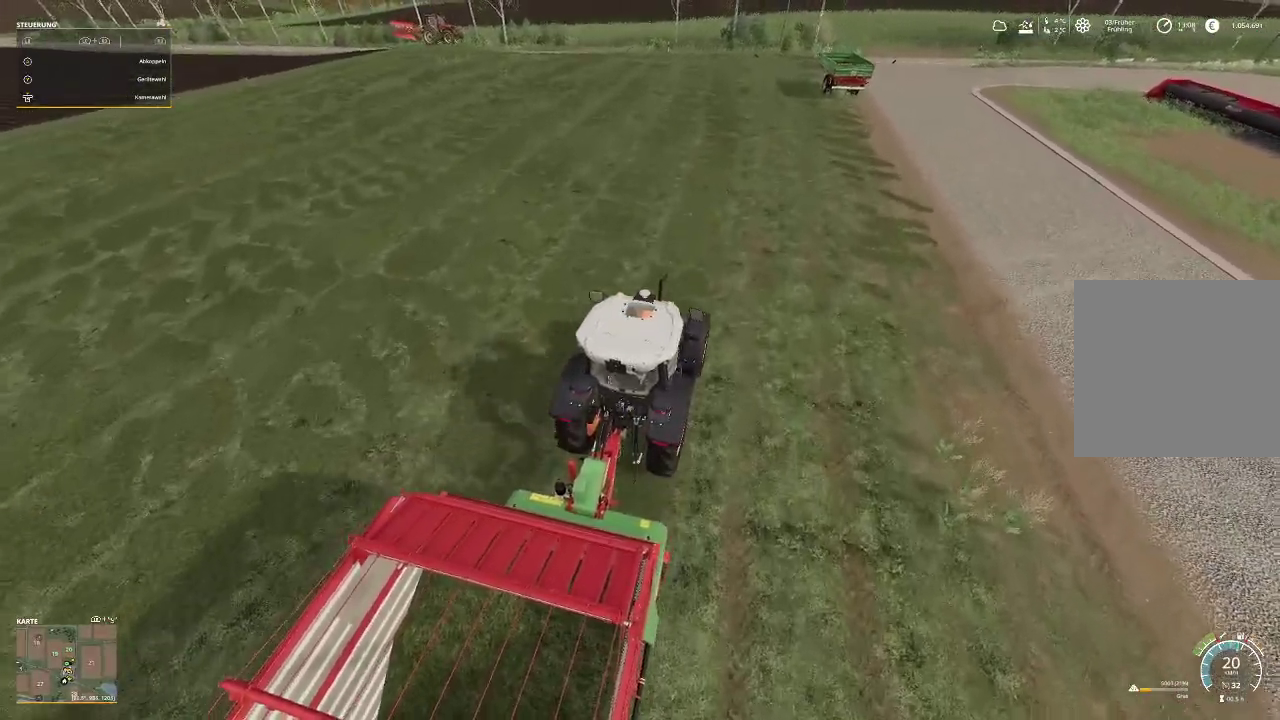
{"buttons": ["R2"], "left_stick": "center", "right_stick": "center", "events": [[100, "right_stick", "right"], [333, "right_stick", "center"]]}
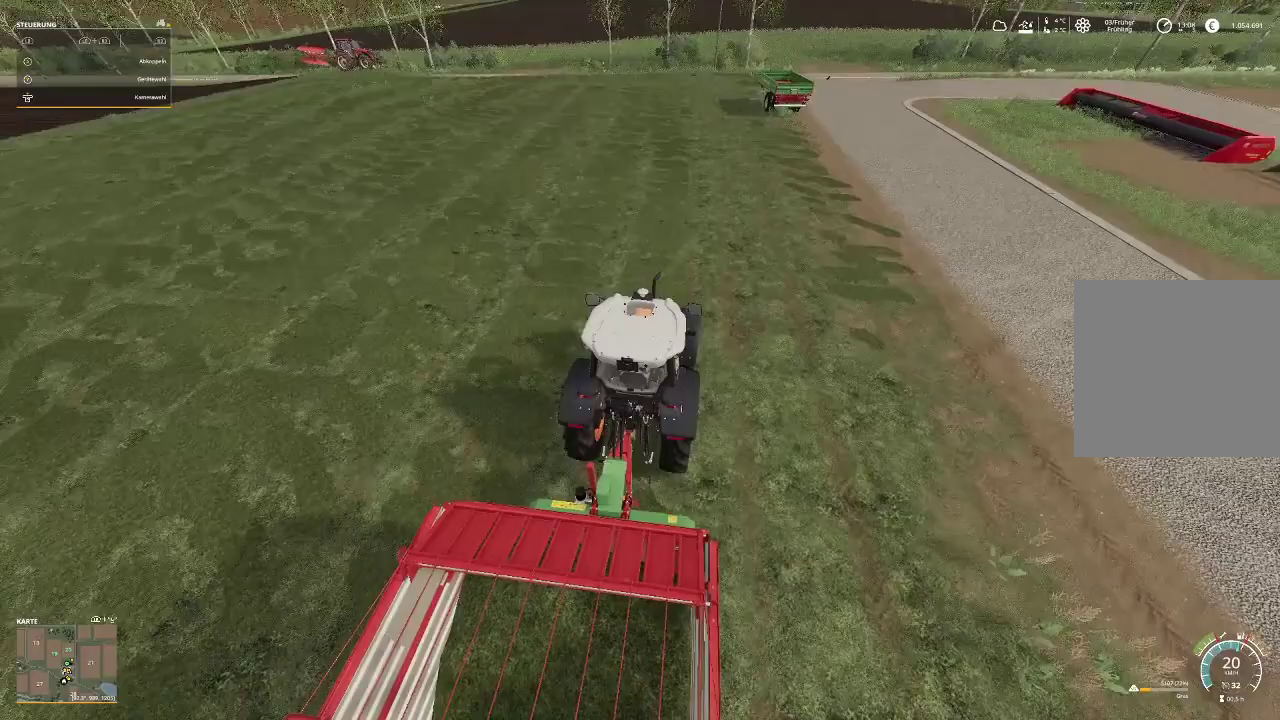
{"buttons": ["R2"], "left_stick": "center", "right_stick": "center", "events": [[267, "right_stick", "up"], [467, "right_stick", "center"]]}
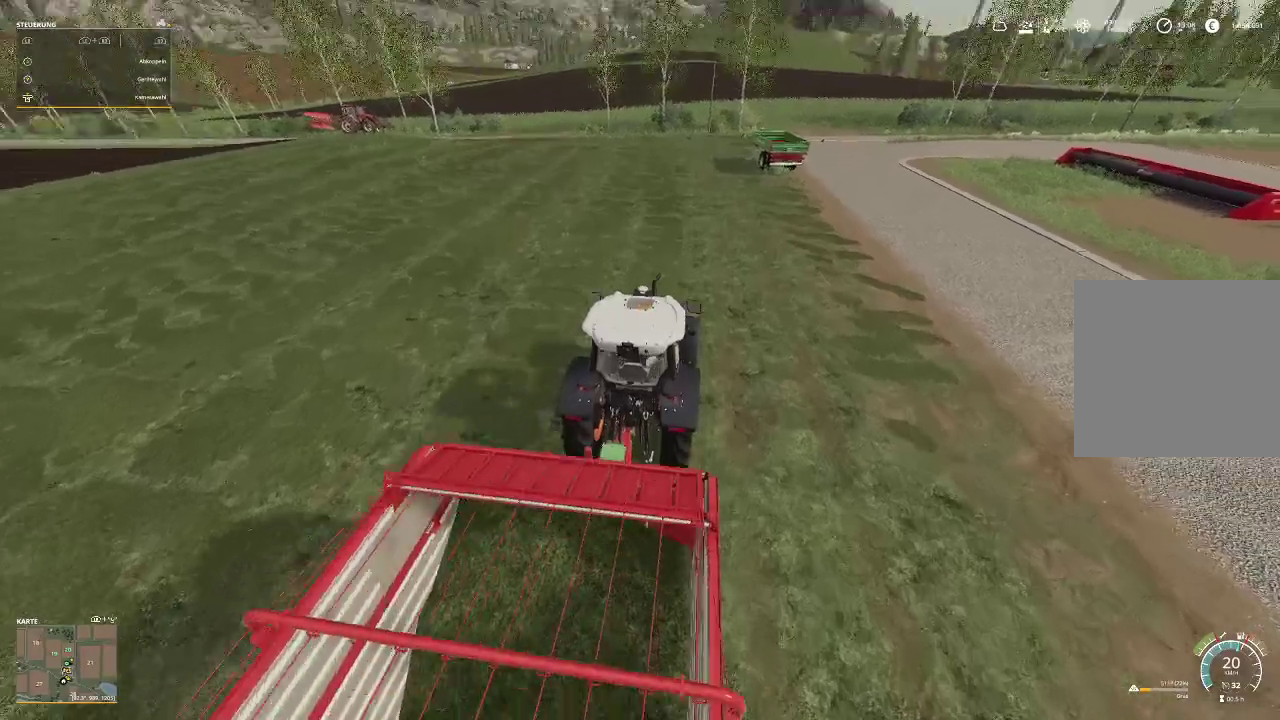
{"buttons": ["R2"], "left_stick": "center", "right_stick": "center", "events": [[233, "right_stick", "down-right"], [433, "right_stick", "center"]]}